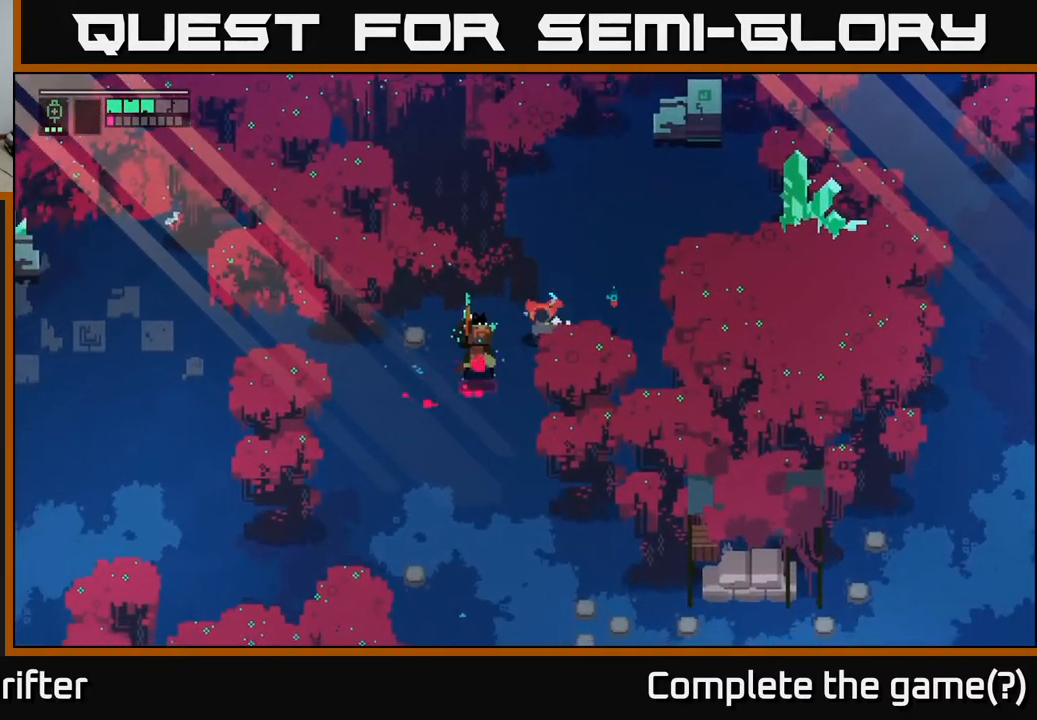
Gameplay with a controller (Xbox layout); each line is a JSON object with the inputs held at the frame after it. "events" lists button and stick changes between this image and that frame as [ms after this image, input, new state], when the widget could be followed in between.
{"buttons": [], "left_stick": "up-right", "right_stick": "center", "events": [[67, "X", "down"], [200, "X", "up"], [200, "left_stick", "center"], [383, "left_stick", "right"], [433, "left_stick", "up-right"]]}
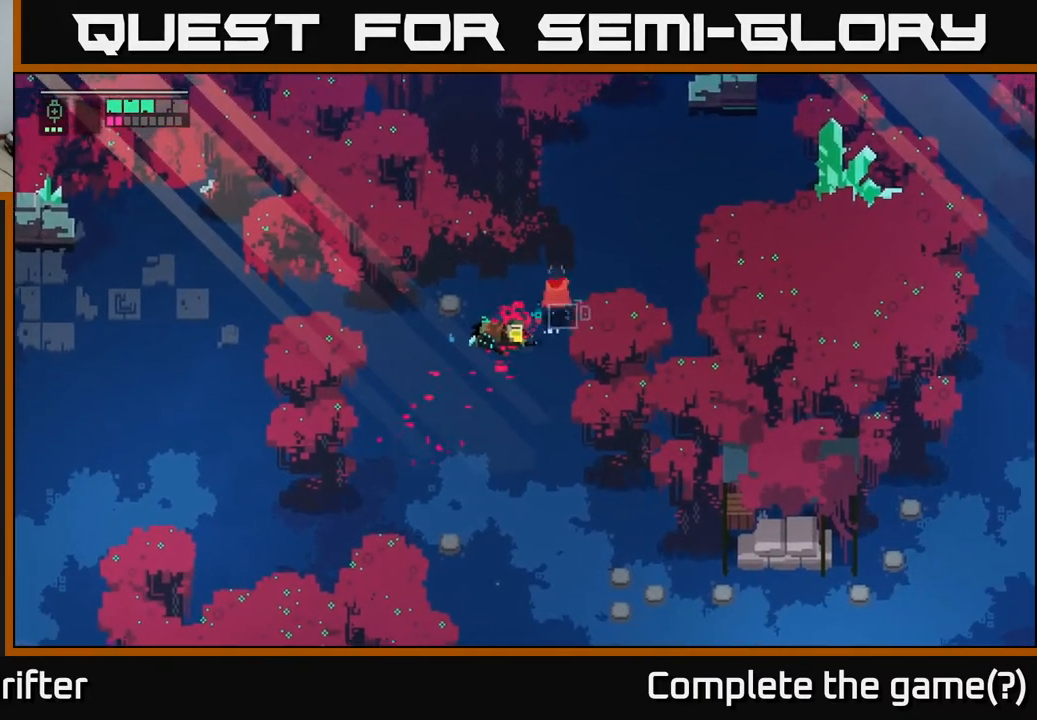
{"buttons": [], "left_stick": "right", "right_stick": "center", "events": [[50, "A", "down"], [200, "A", "up"], [483, "left_stick", "right"]]}
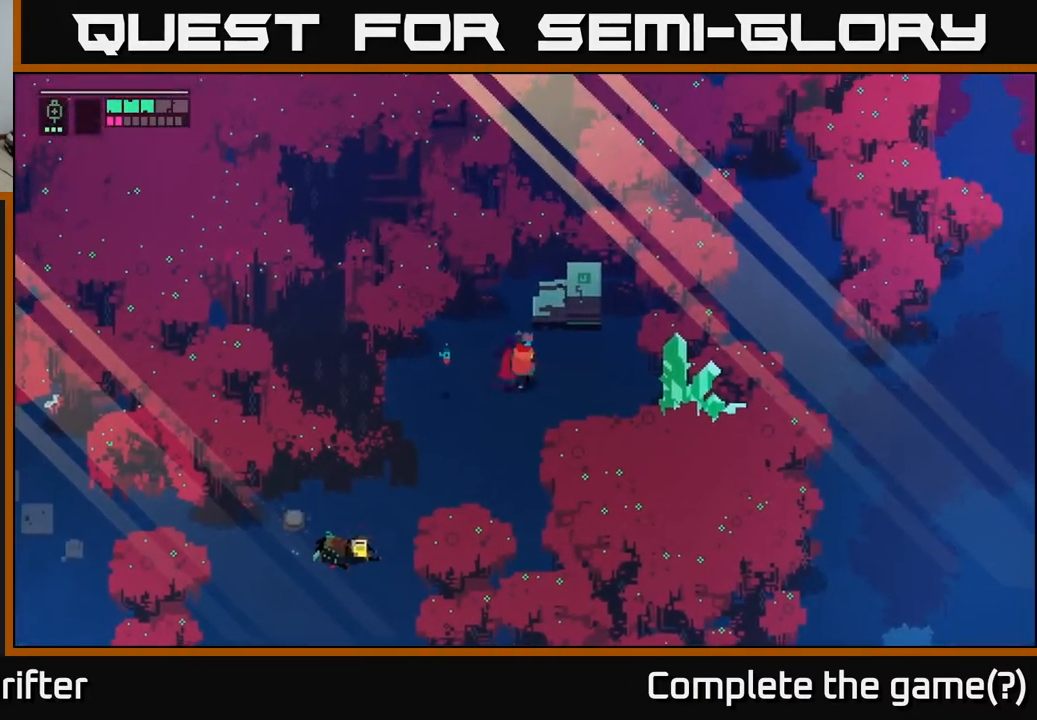
{"buttons": [], "left_stick": "right", "right_stick": "center", "events": []}
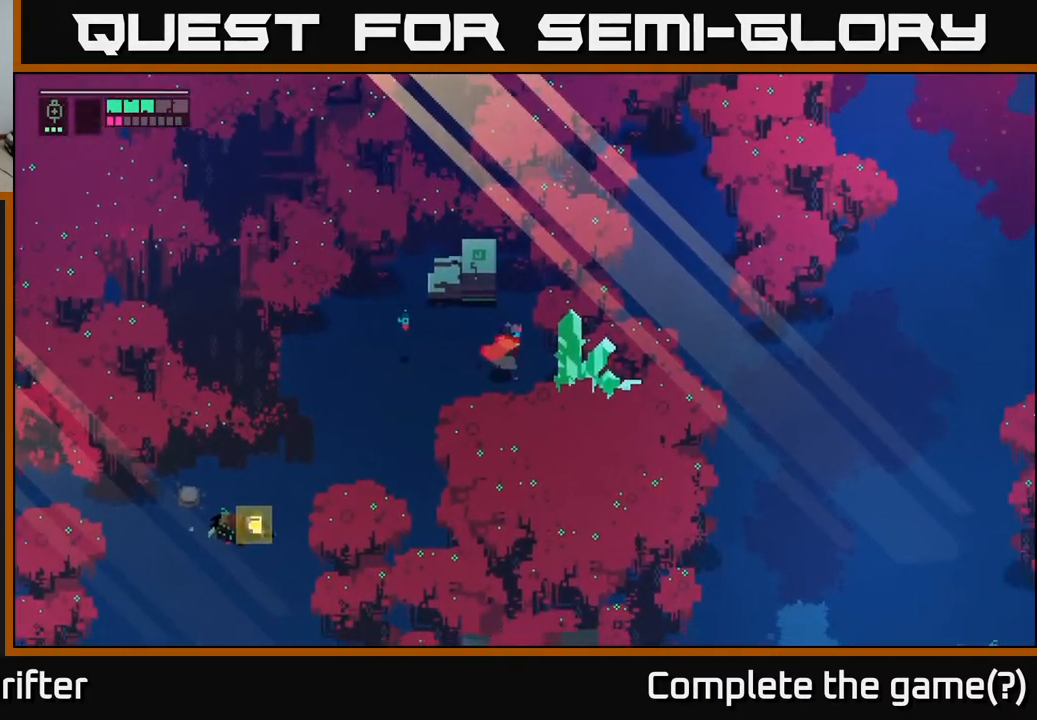
{"buttons": [], "left_stick": "center", "right_stick": "center", "events": [[83, "X", "down"], [267, "X", "up"], [317, "left_stick", "center"]]}
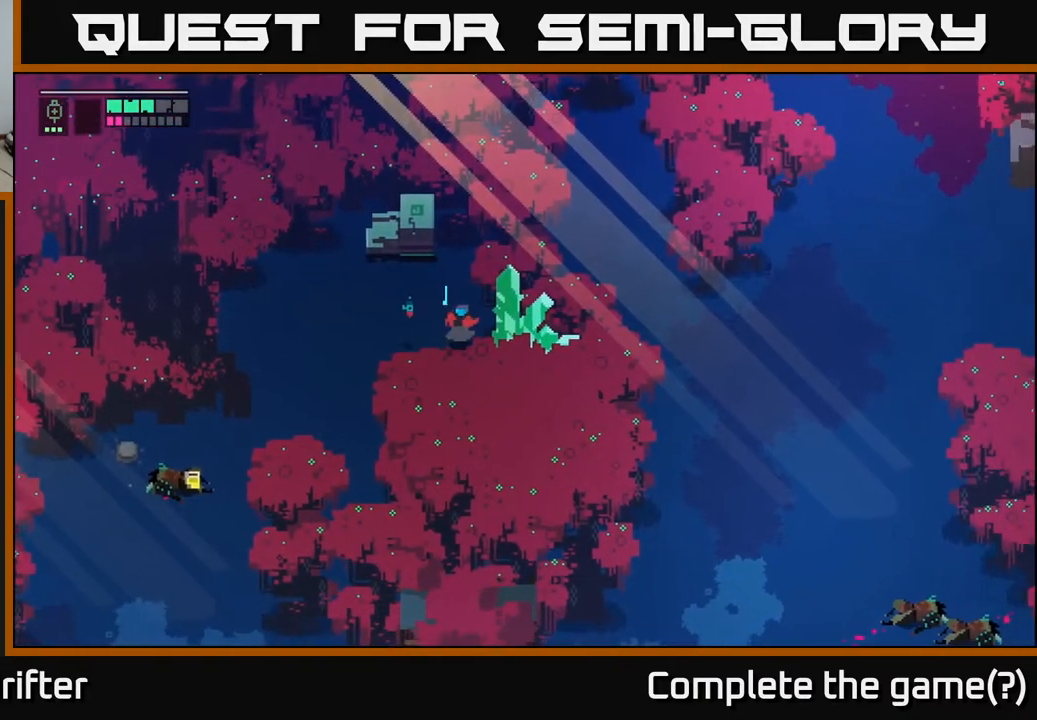
{"buttons": [], "left_stick": "up-left", "right_stick": "center", "events": [[117, "left_stick", "left"], [250, "left_stick", "up-left"]]}
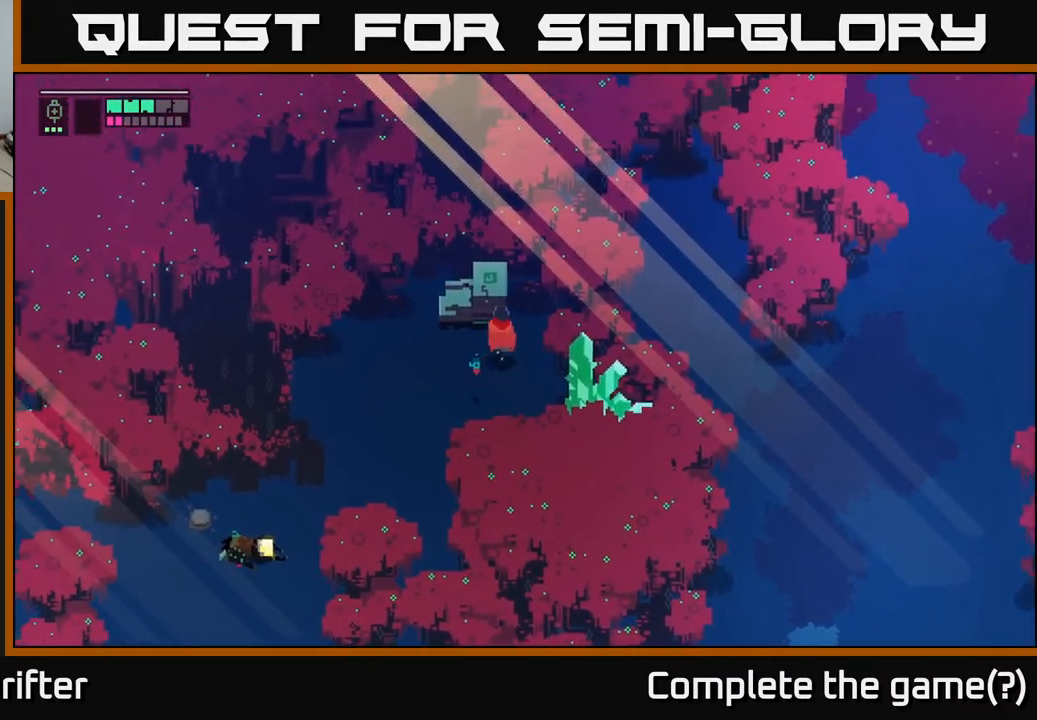
{"buttons": ["A"], "left_stick": "down-left", "right_stick": "center", "events": [[200, "Y", "down"], [283, "left_stick", "left"], [300, "Y", "up"], [450, "A", "down"], [483, "left_stick", "down-left"]]}
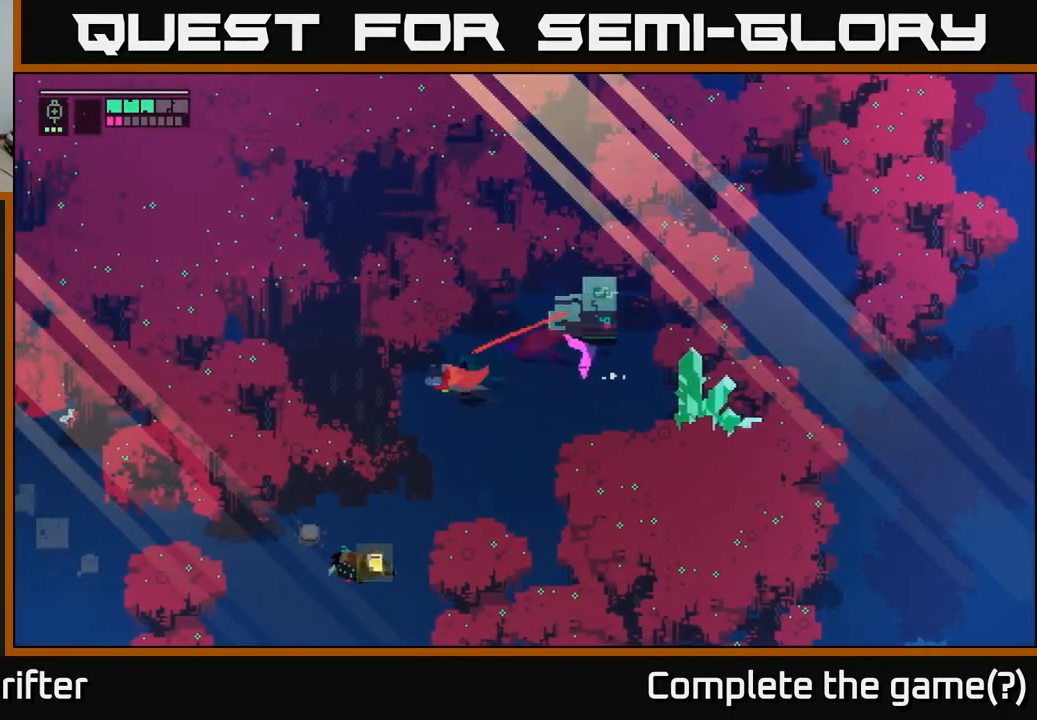
{"buttons": [], "left_stick": "down-right", "right_stick": "center", "events": [[117, "A", "up"], [200, "left_stick", "down"], [433, "left_stick", "down-right"]]}
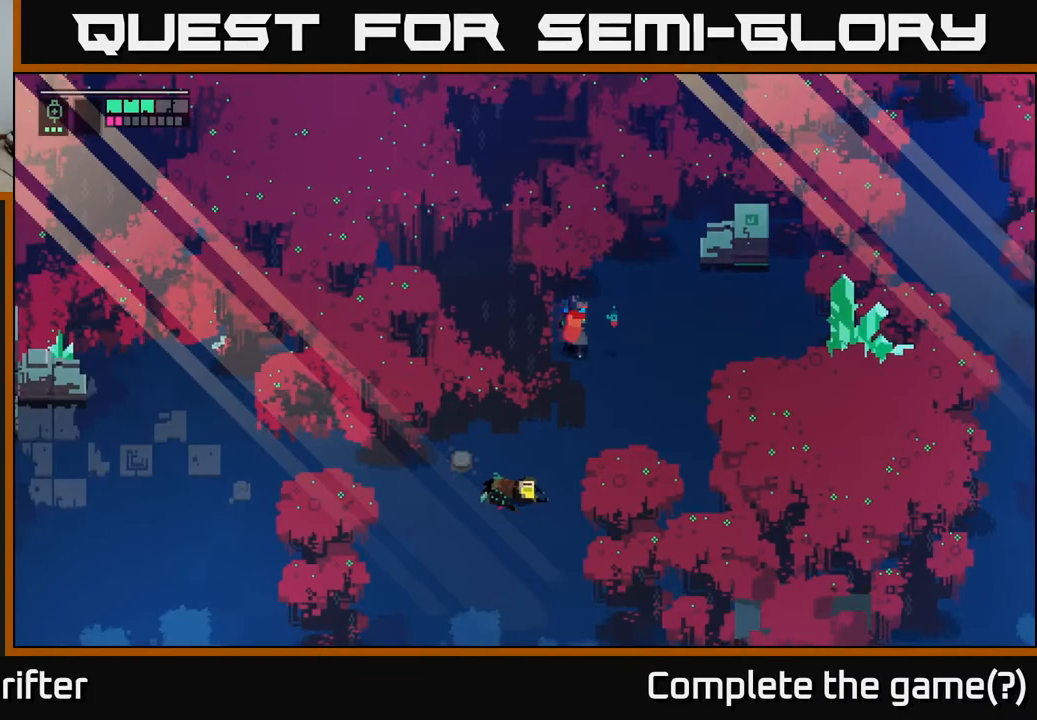
{"buttons": [], "left_stick": "down-left", "right_stick": "center", "events": [[233, "left_stick", "down"], [450, "left_stick", "down-left"]]}
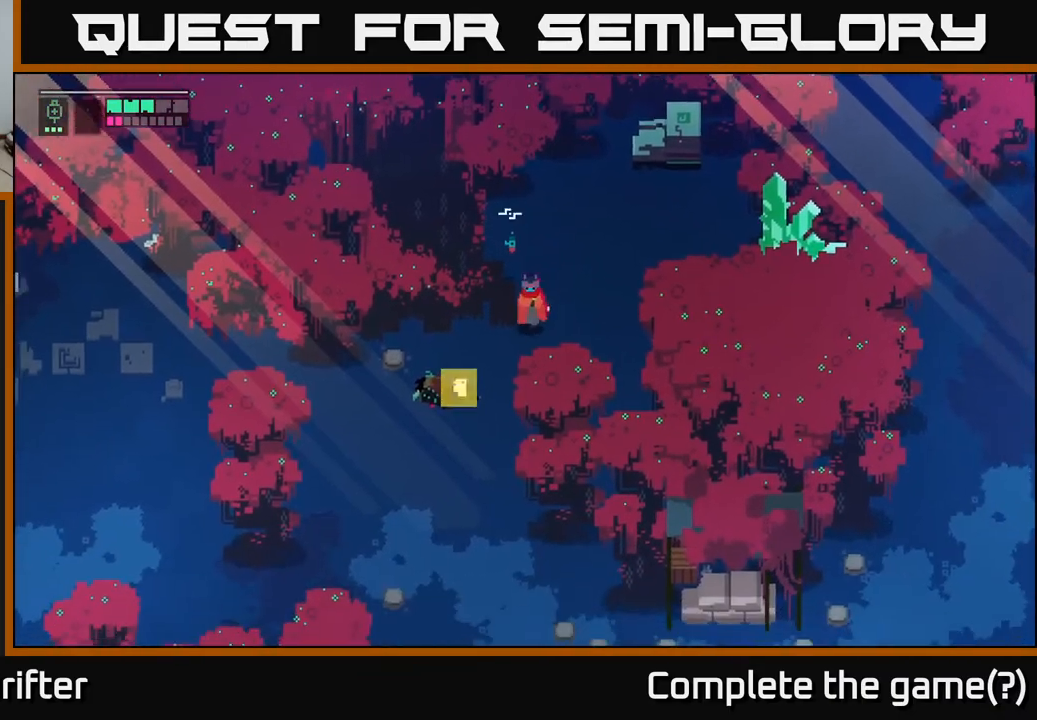
{"buttons": ["Y"], "left_stick": "center", "right_stick": "center", "events": [[350, "Y", "down"], [483, "left_stick", "center"]]}
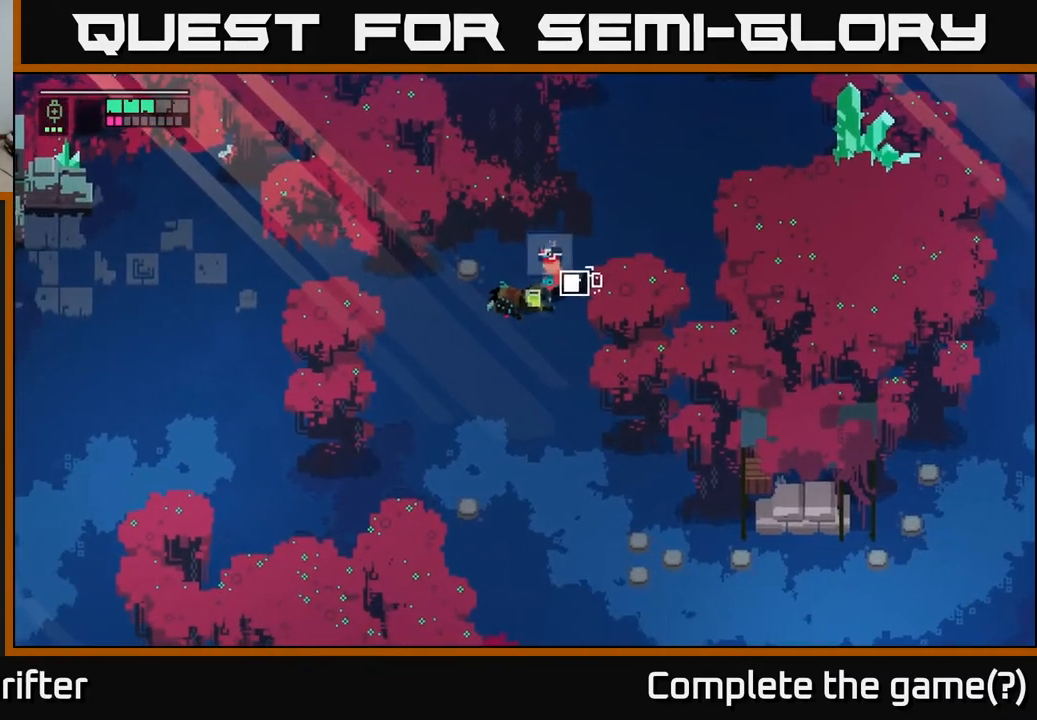
{"buttons": [], "left_stick": "left", "right_stick": "center", "events": [[283, "left_stick", "left"], [300, "Y", "up"]]}
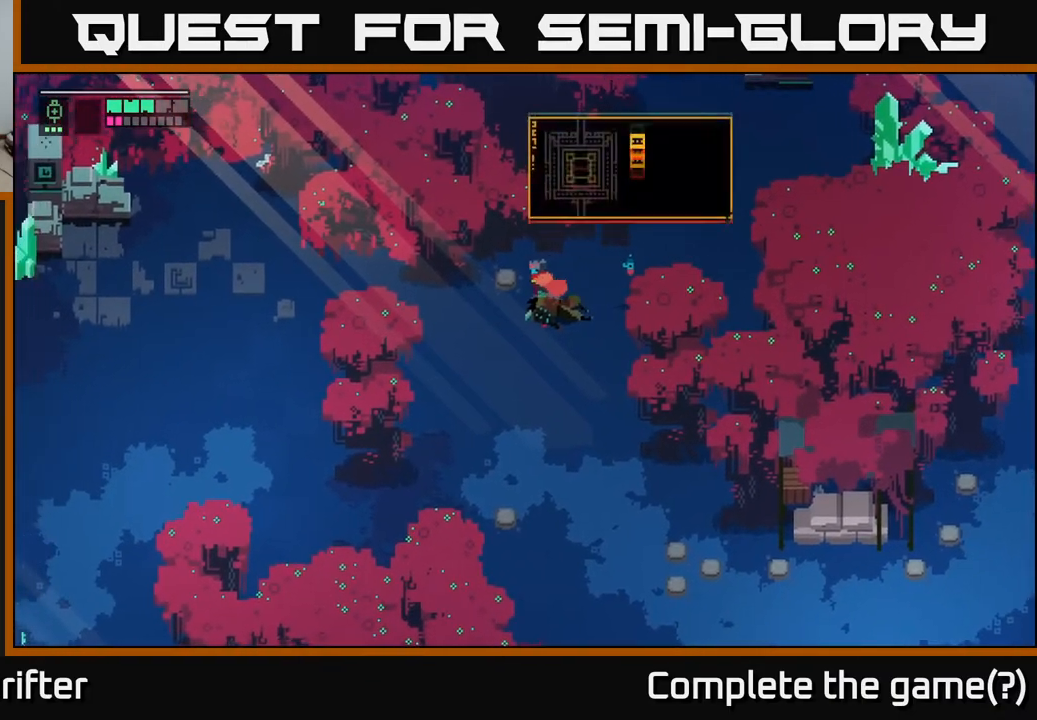
{"buttons": ["A"], "left_stick": "left", "right_stick": "center", "events": [[383, "A", "down"]]}
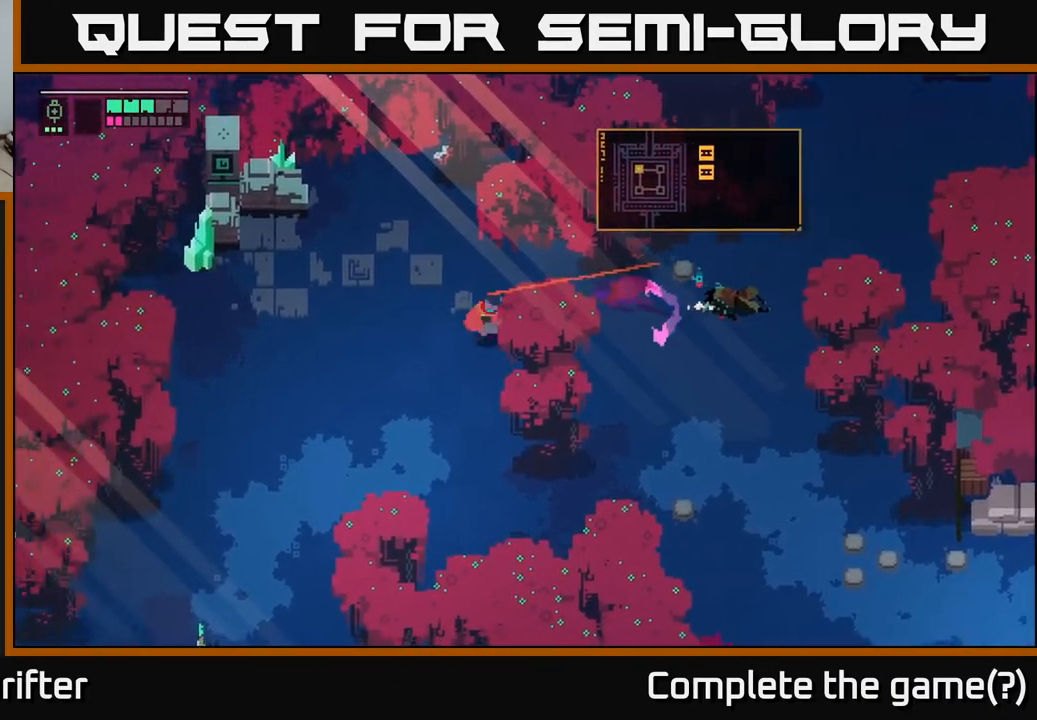
{"buttons": [], "left_stick": "up-left", "right_stick": "center", "events": [[67, "A", "up"], [300, "left_stick", "up-left"]]}
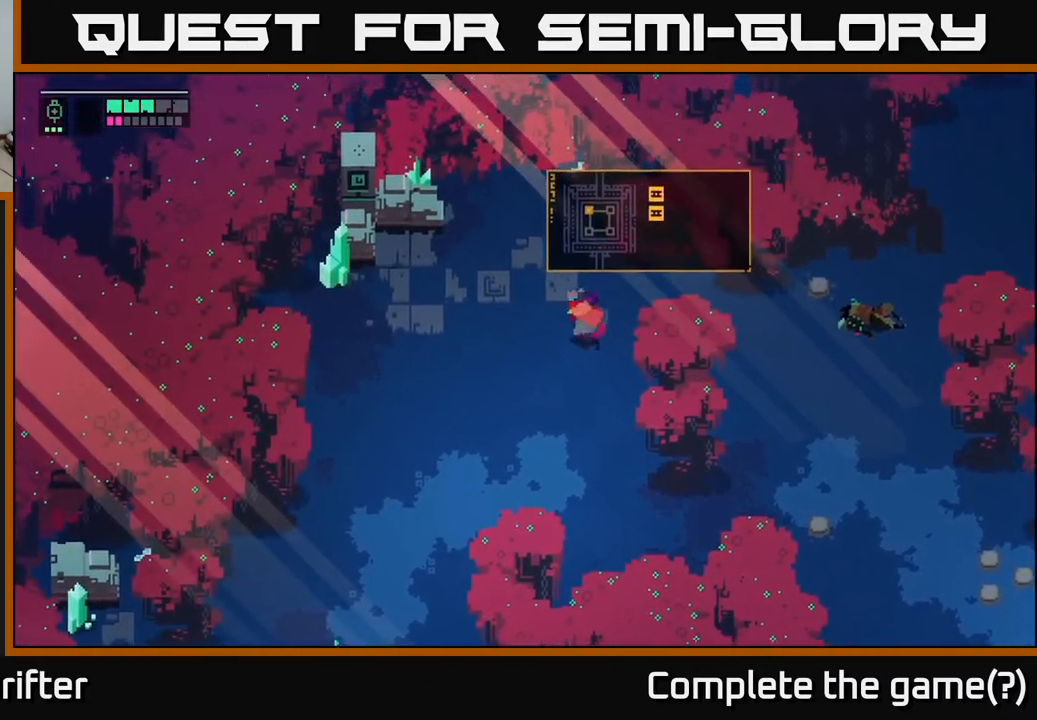
{"buttons": [], "left_stick": "up", "right_stick": "center", "events": [[450, "left_stick", "up"]]}
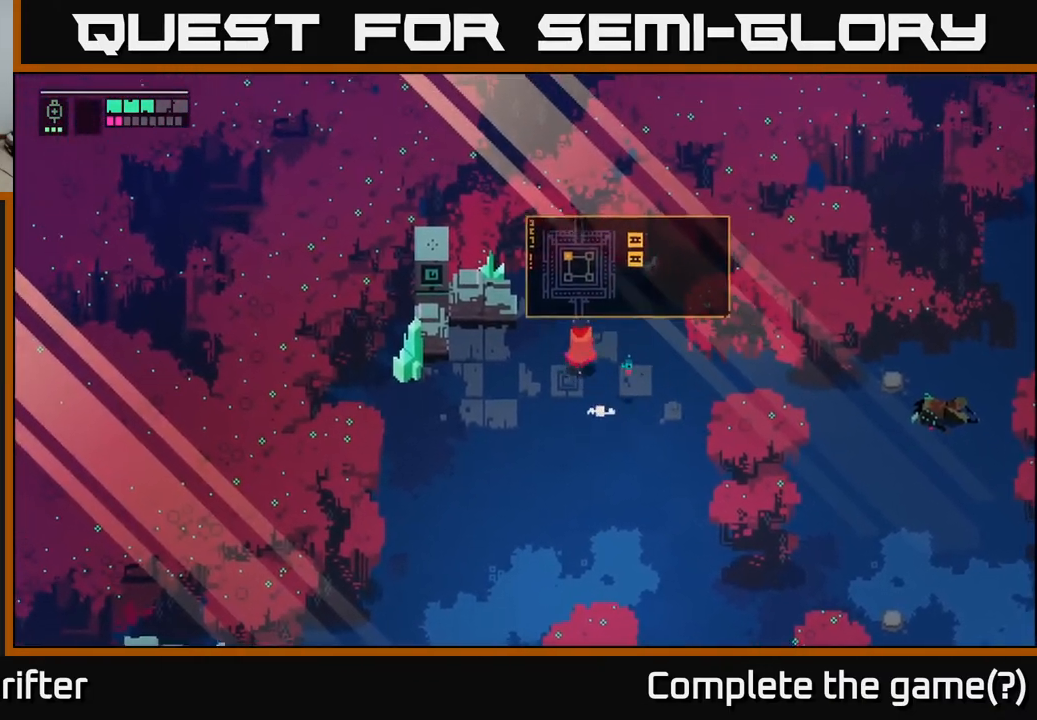
{"buttons": ["X"], "left_stick": "left", "right_stick": "center", "events": [[300, "left_stick", "up-left"], [400, "left_stick", "left"], [433, "X", "down"]]}
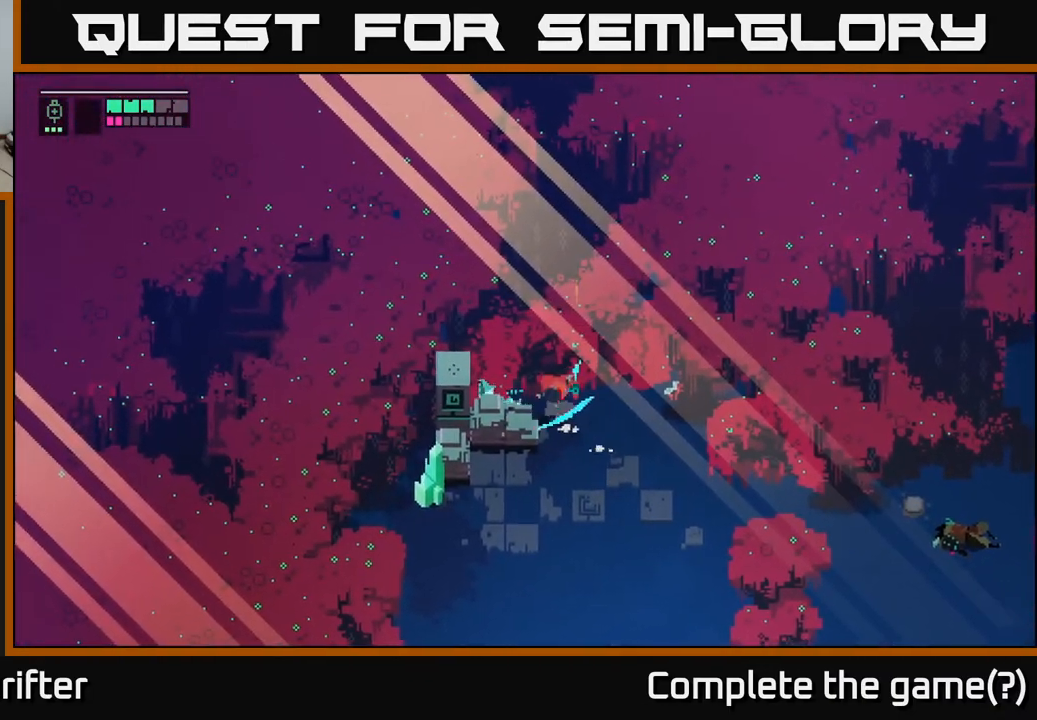
{"buttons": [], "left_stick": "down", "right_stick": "center", "events": [[67, "X", "up"], [67, "left_stick", "center"], [150, "left_stick", "right"], [383, "left_stick", "down"]]}
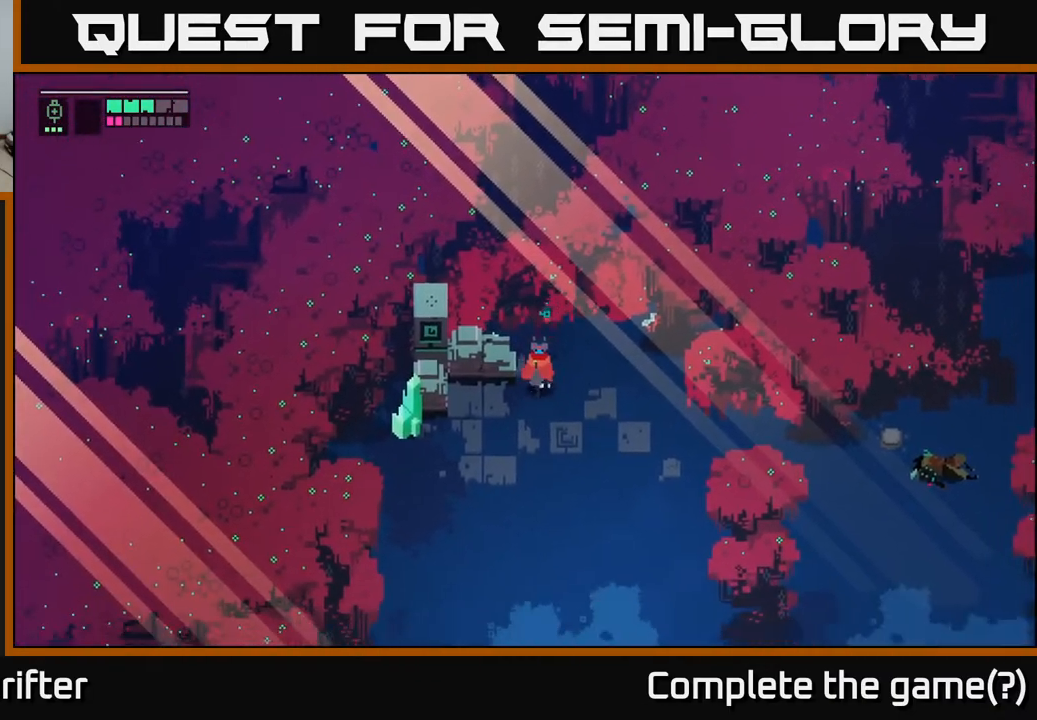
{"buttons": ["X"], "left_stick": "left", "right_stick": "center", "events": [[17, "left_stick", "down-left"], [400, "left_stick", "left"], [500, "X", "down"]]}
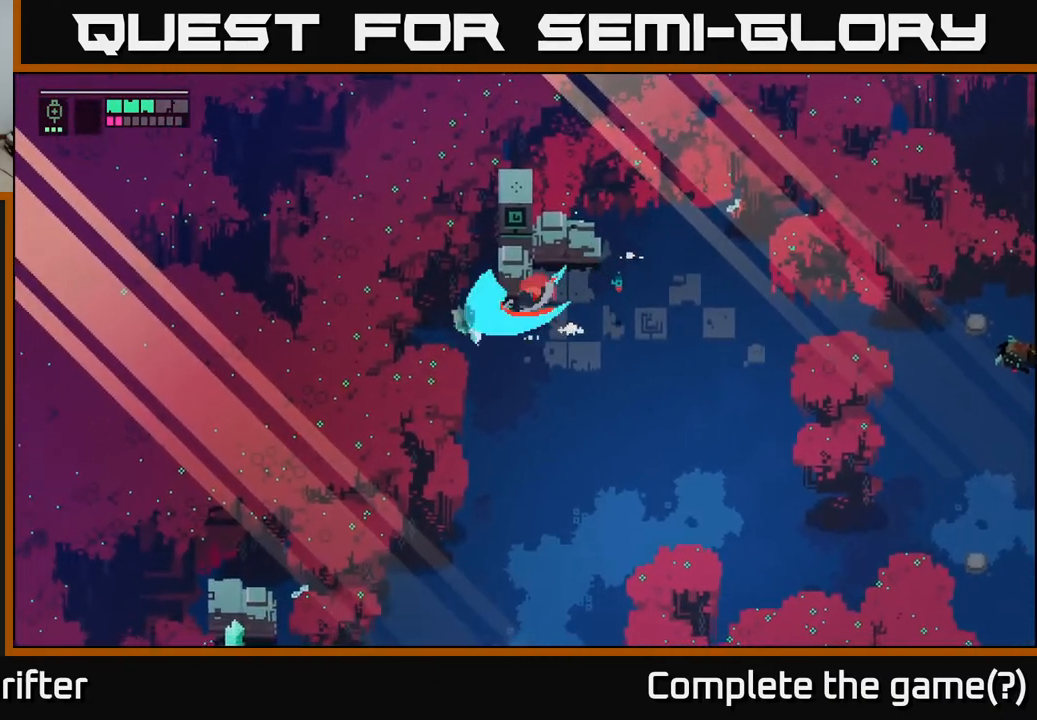
{"buttons": ["A"], "left_stick": "down", "right_stick": "center", "events": [[167, "X", "up"], [233, "left_stick", "down"], [433, "A", "down"]]}
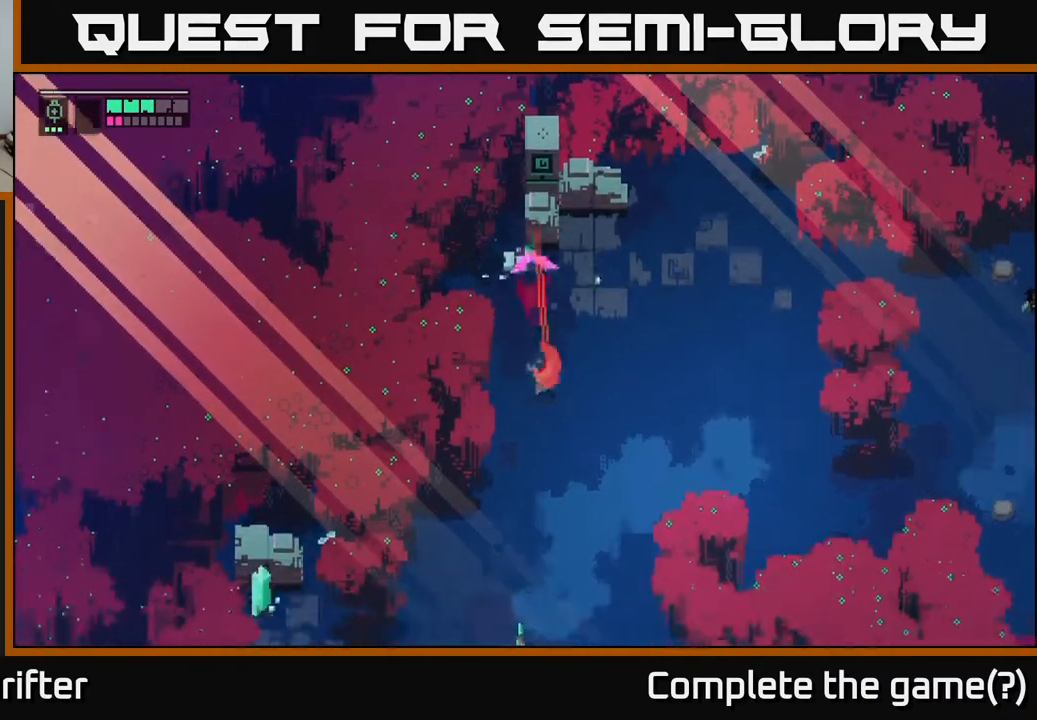
{"buttons": [], "left_stick": "down", "right_stick": "center", "events": [[83, "A", "up"]]}
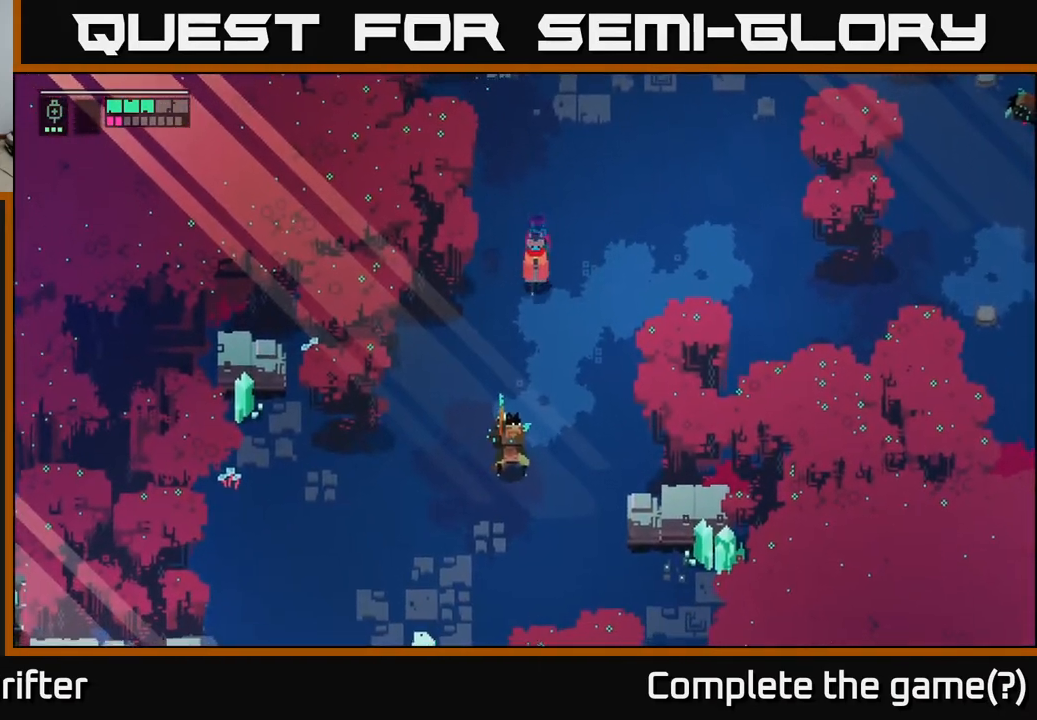
{"buttons": ["X"], "left_stick": "down", "right_stick": "center", "events": [[467, "X", "down"]]}
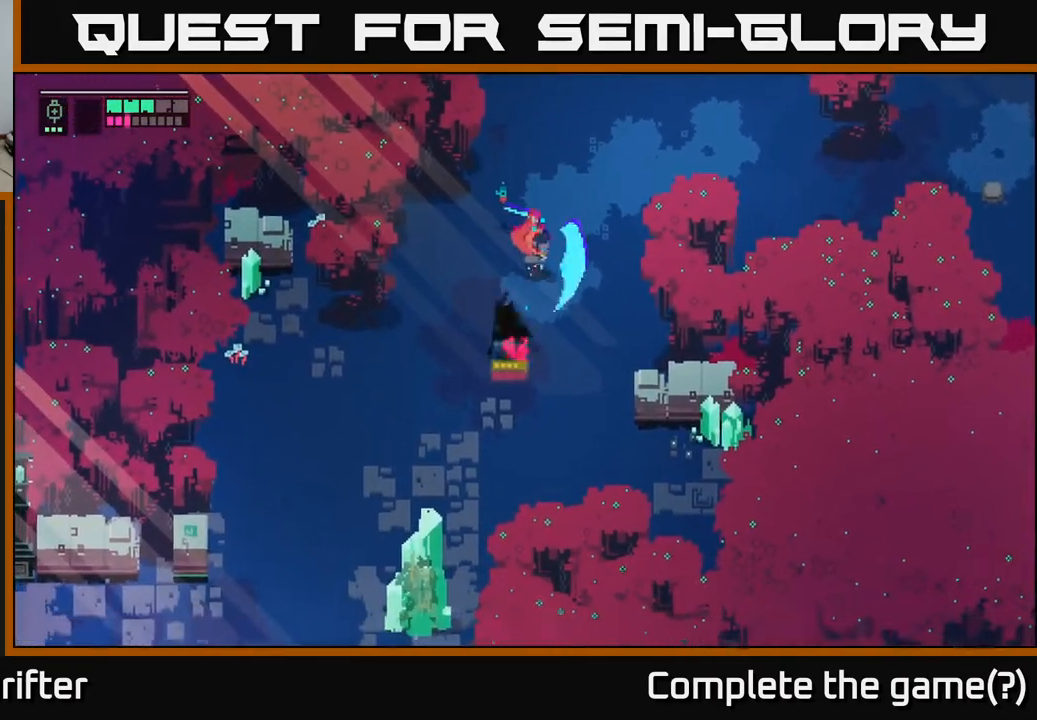
{"buttons": [], "left_stick": "down-left", "right_stick": "center", "events": [[100, "X", "up"], [117, "left_stick", "center"], [267, "left_stick", "down-left"], [350, "A", "down"], [500, "A", "up"]]}
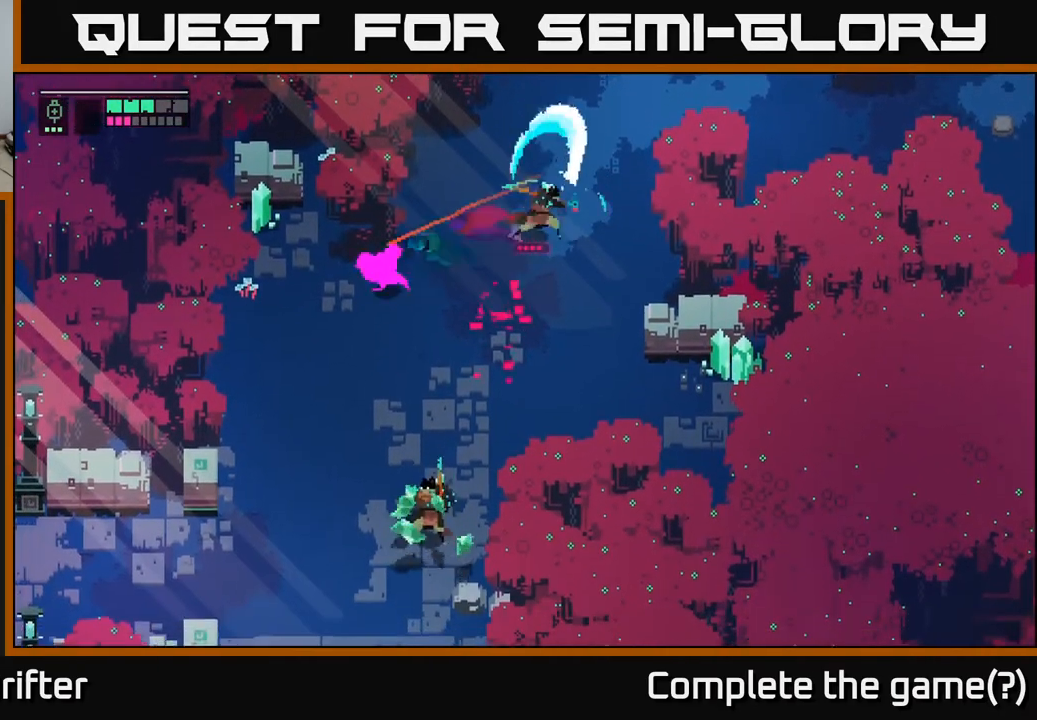
{"buttons": [], "left_stick": "up-right", "right_stick": "center", "events": [[133, "left_stick", "down-right"], [183, "left_stick", "right"], [383, "left_stick", "up-right"]]}
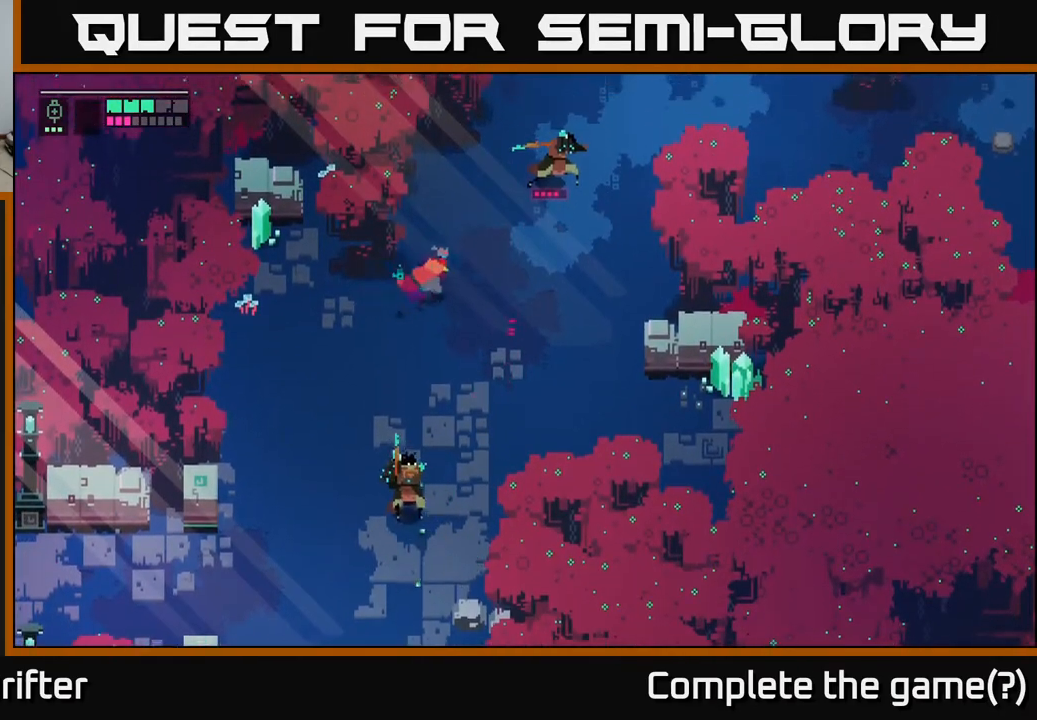
{"buttons": [], "left_stick": "up-right", "right_stick": "center", "events": [[317, "X", "down"], [450, "X", "up"]]}
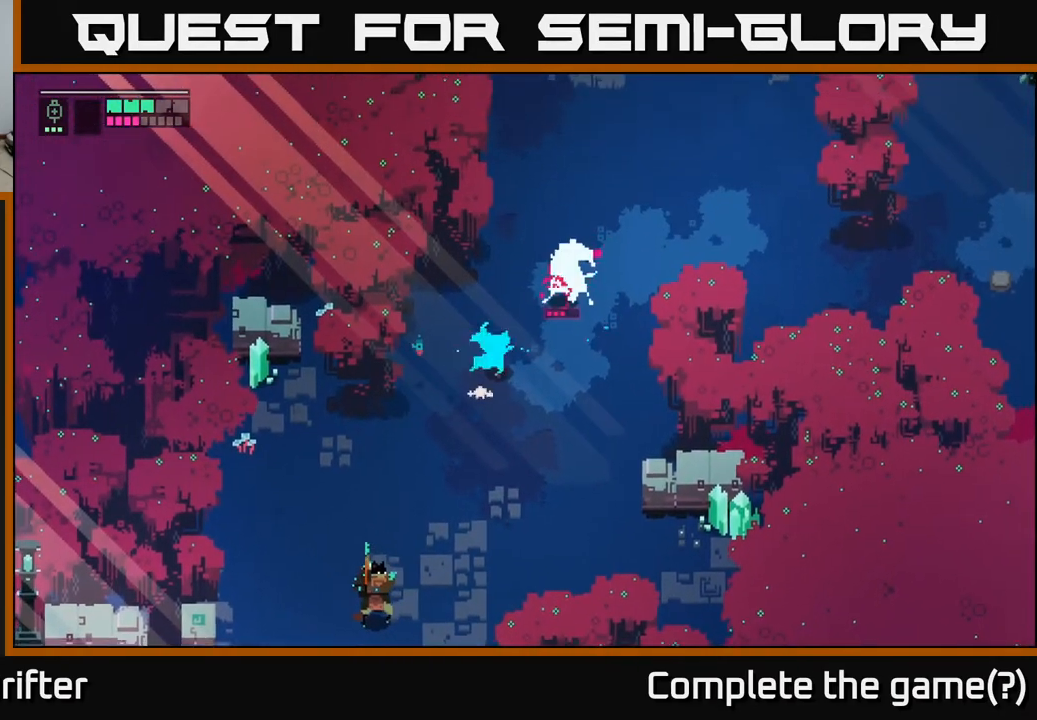
{"buttons": [], "left_stick": "up-right", "right_stick": "center", "events": [[183, "X", "down"], [317, "X", "up"]]}
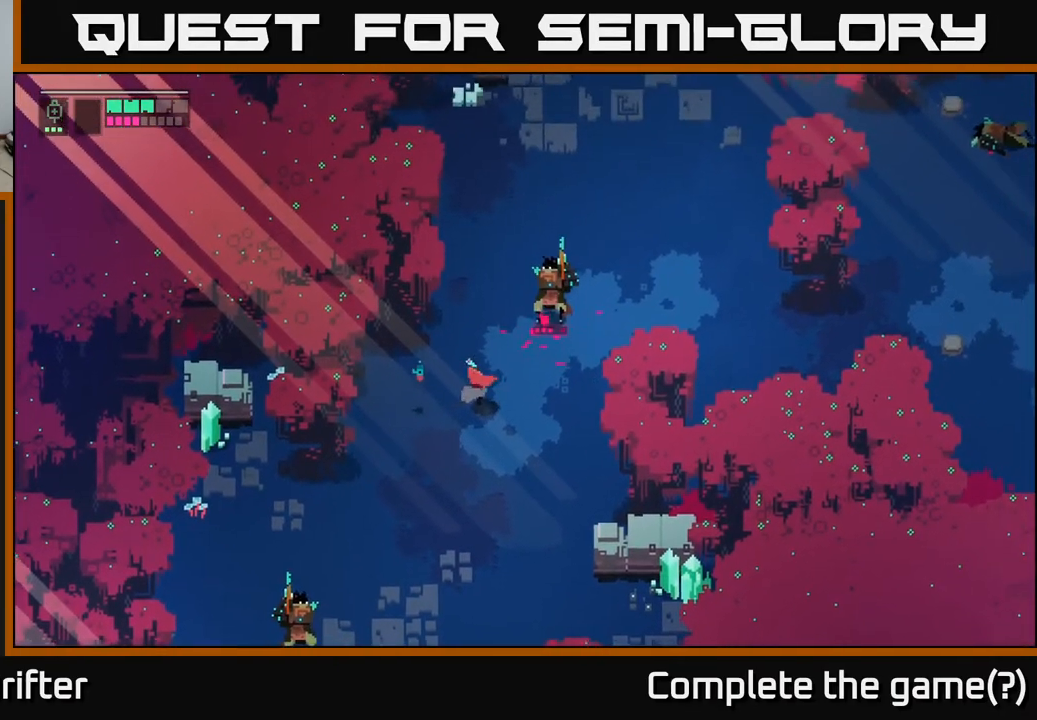
{"buttons": ["X"], "left_stick": "up-right", "right_stick": "center", "events": [[100, "X", "down"], [250, "X", "up"], [450, "X", "down"]]}
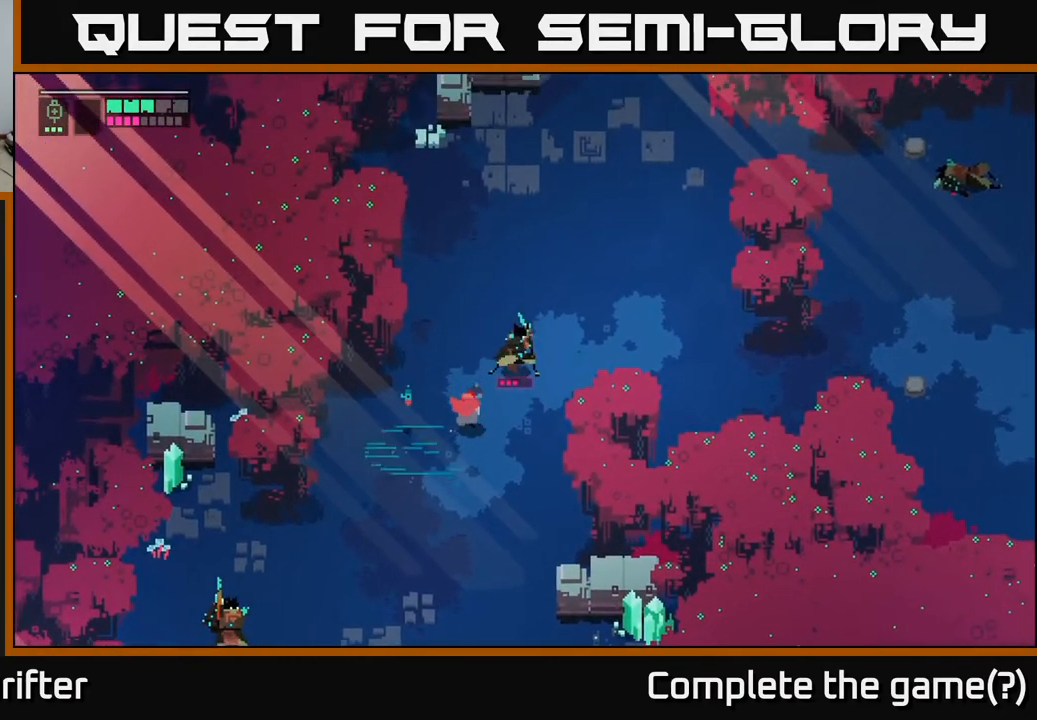
{"buttons": [], "left_stick": "up-right", "right_stick": "center", "events": [[100, "X", "up"], [300, "A", "down"], [483, "A", "up"]]}
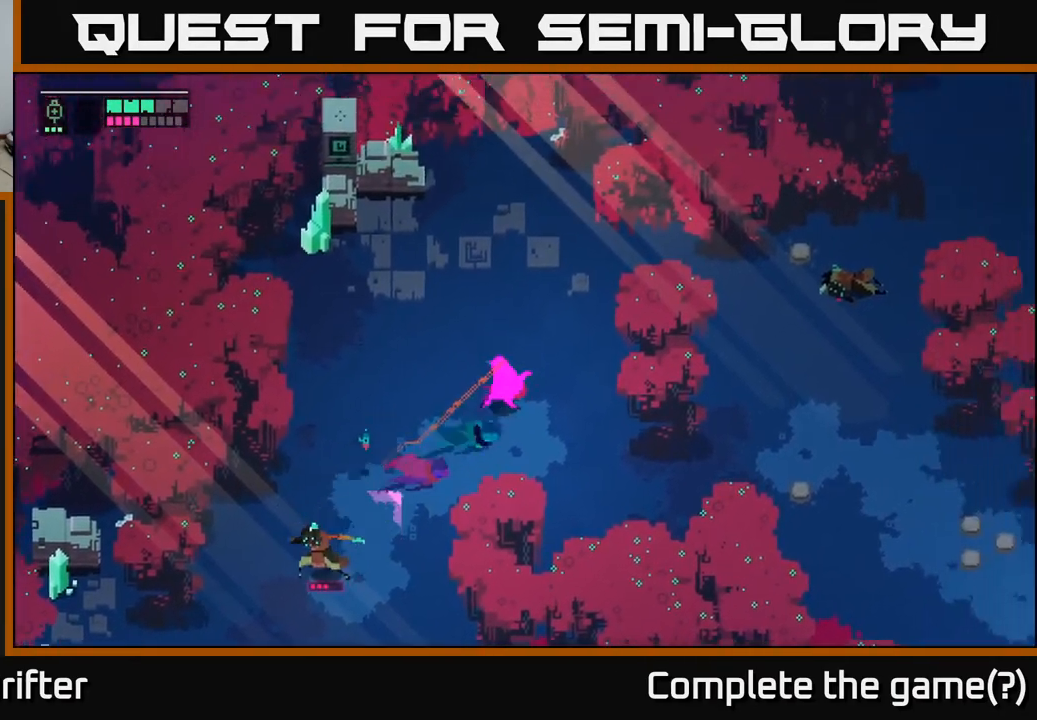
{"buttons": [], "left_stick": "down-left", "right_stick": "center", "events": [[67, "left_stick", "up-left"], [167, "left_stick", "down-left"], [300, "A", "down"], [450, "A", "up"]]}
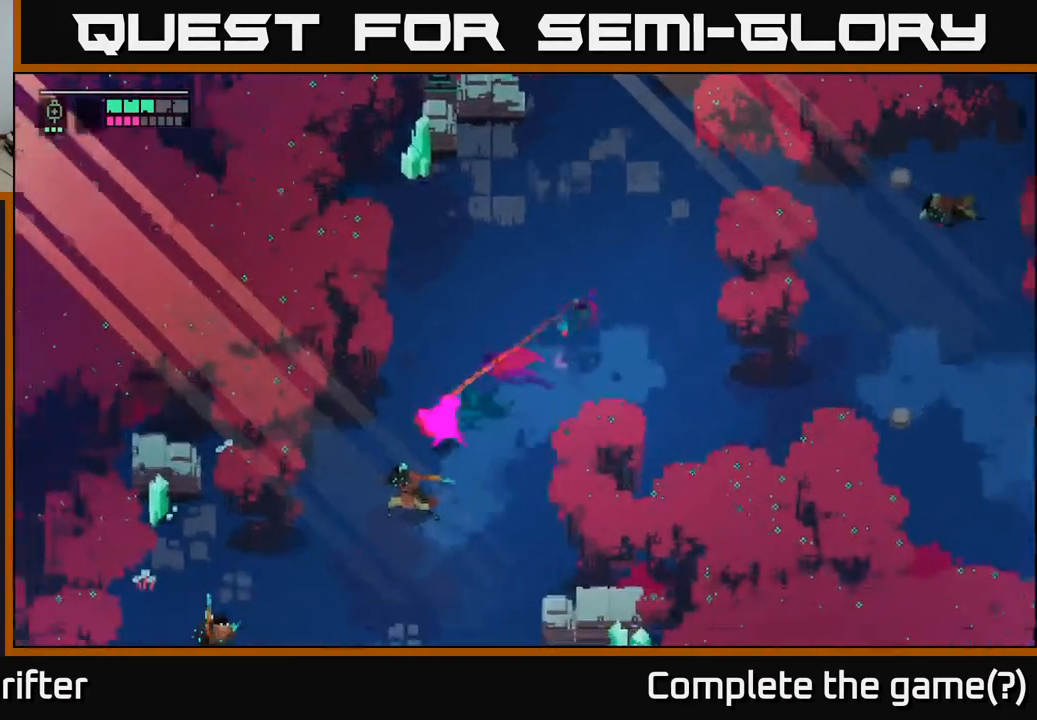
{"buttons": ["X"], "left_stick": "down", "right_stick": "center", "events": [[183, "X", "down"], [217, "left_stick", "down"], [283, "X", "up"], [483, "X", "down"]]}
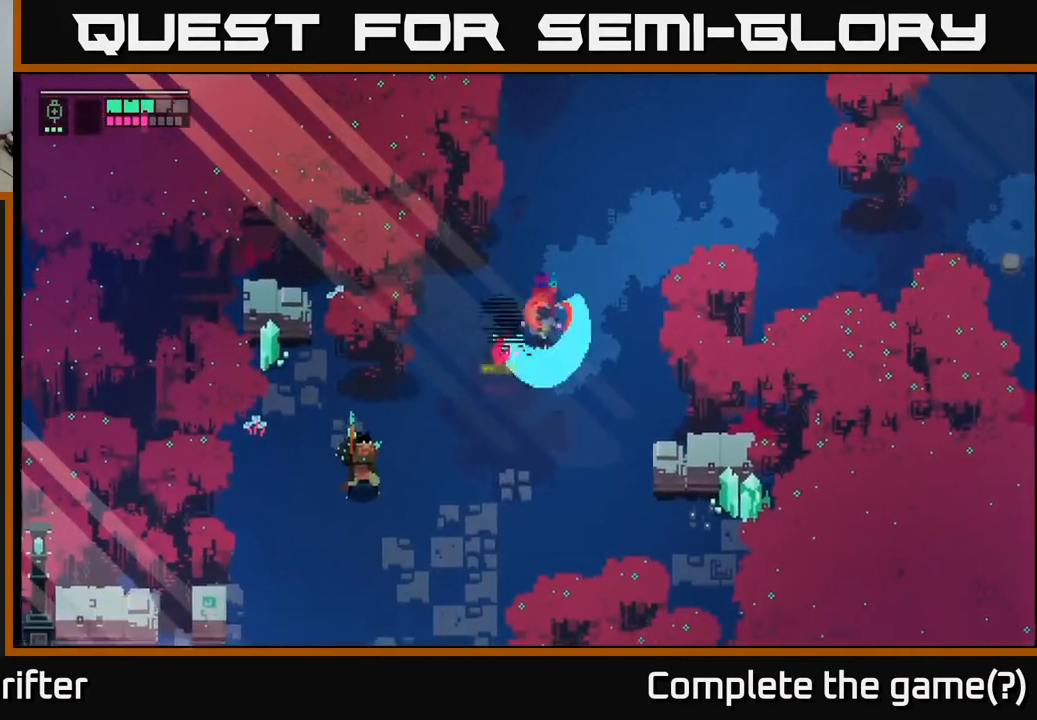
{"buttons": [], "left_stick": "down-left", "right_stick": "center", "events": [[50, "left_stick", "down-left"], [133, "X", "up"], [333, "X", "down"], [483, "X", "up"]]}
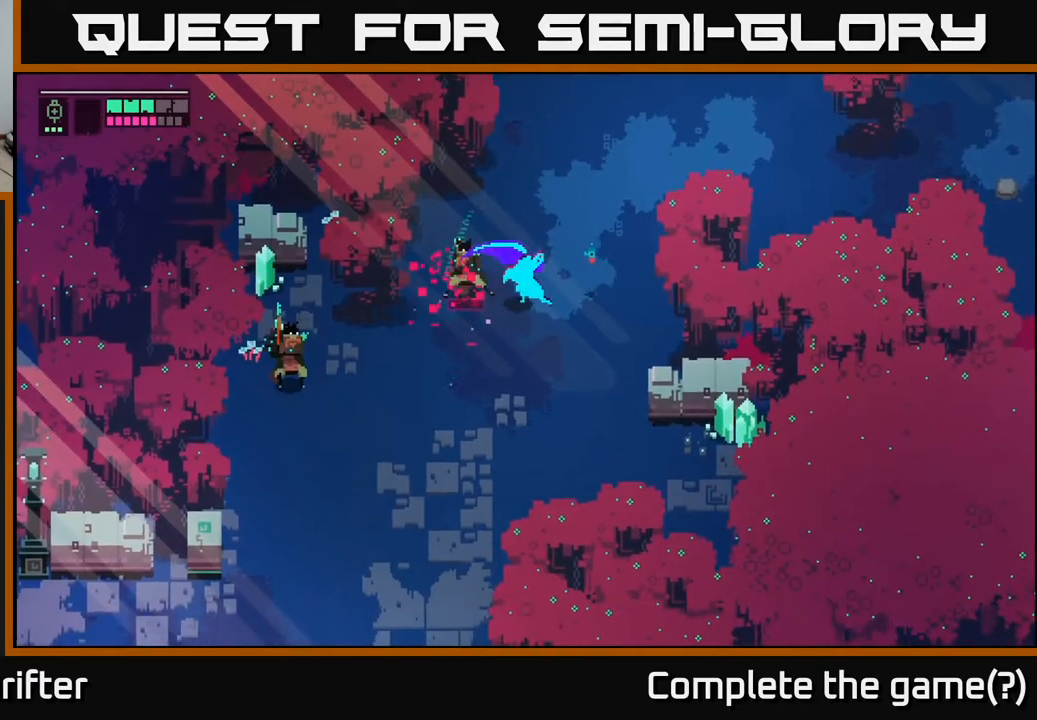
{"buttons": [], "left_stick": "up-right", "right_stick": "center", "events": [[167, "A", "down"], [167, "left_stick", "down"], [317, "A", "up"], [500, "left_stick", "up-right"]]}
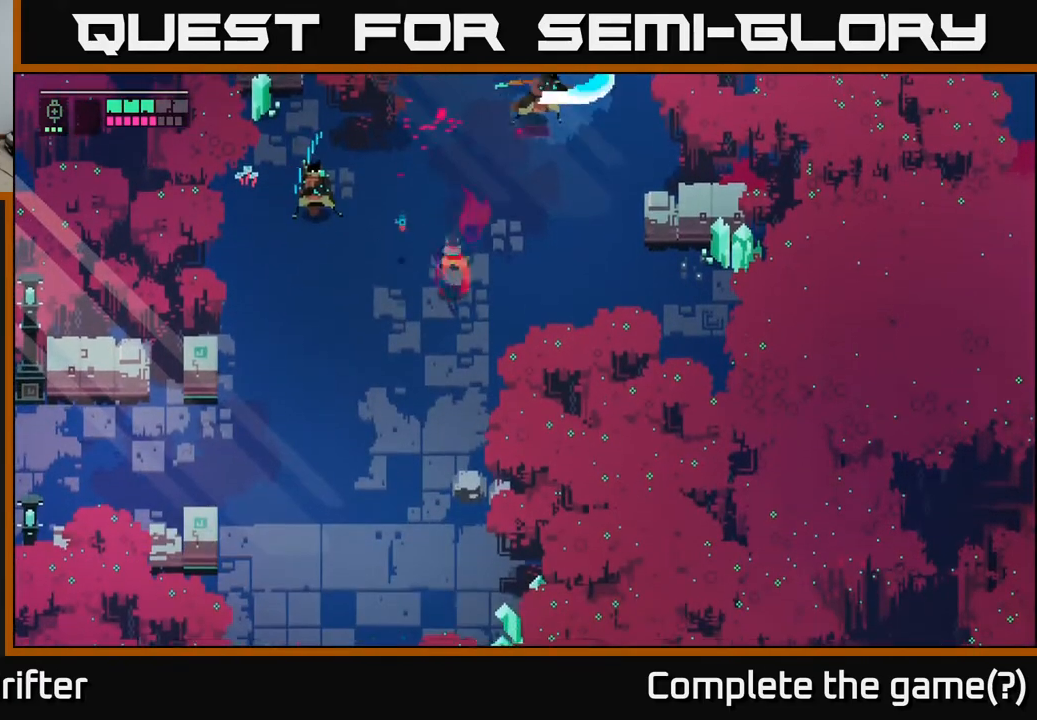
{"buttons": ["X"], "left_stick": "up-right", "right_stick": "center", "events": [[150, "A", "down"], [267, "A", "up"], [500, "X", "down"]]}